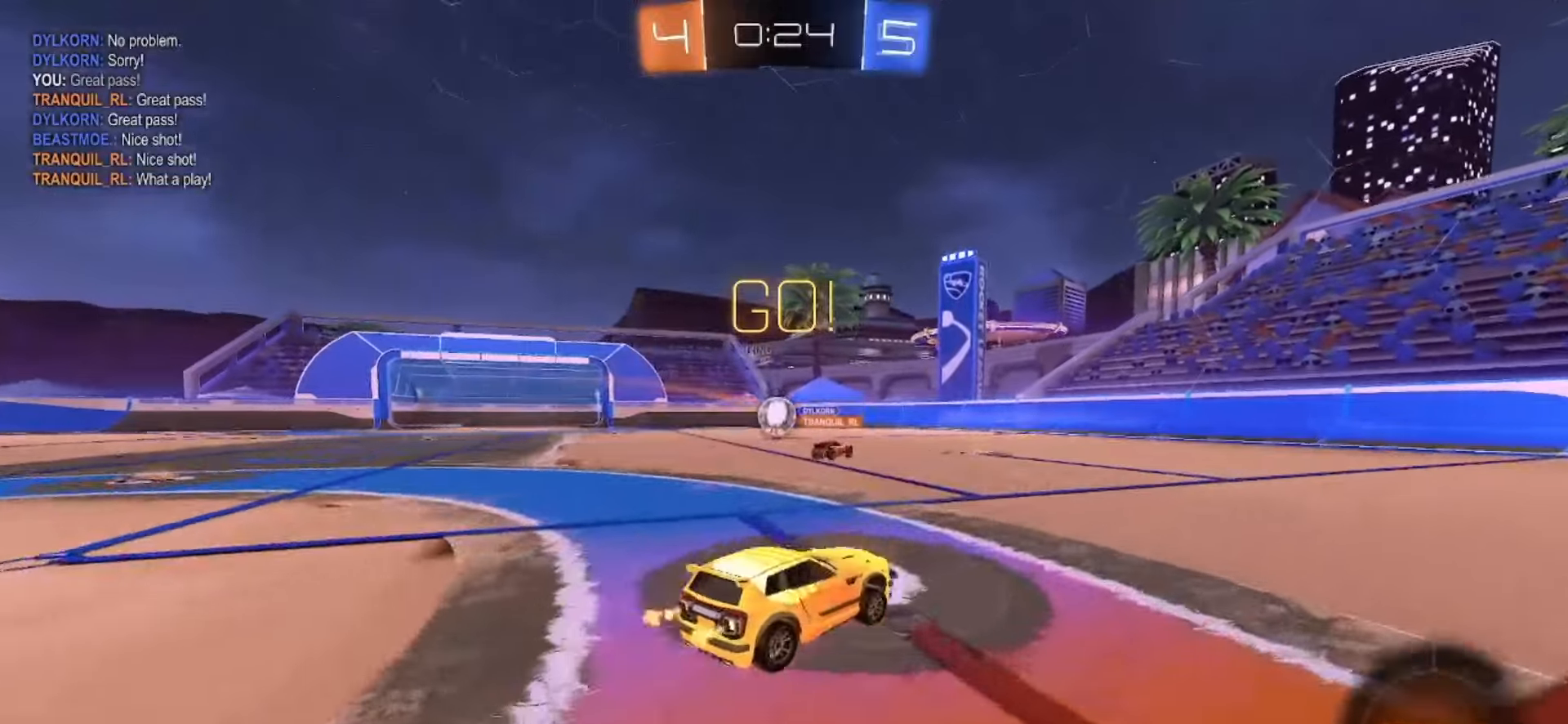
Gameplay with a controller (PlayStation layout); each line is a JSON object with the inputs held at the frame after it (dt_ms = milliseconds from this image to that frame). "events" lists button and stick changes between this image and that frame as [ms after this image, input, new state], when the widget could be followed in between. Not read: L3 R3 SELECT TOUCHPAD.
{"dt_ms": 500, "buttons": [], "left_stick": "down-right", "right_stick": "center", "events": [[33, "left_stick", "right"], [250, "left_stick", "center"], [333, "R2", "up"], [367, "left_stick", "left"], [500, "left_stick", "down-right"]]}
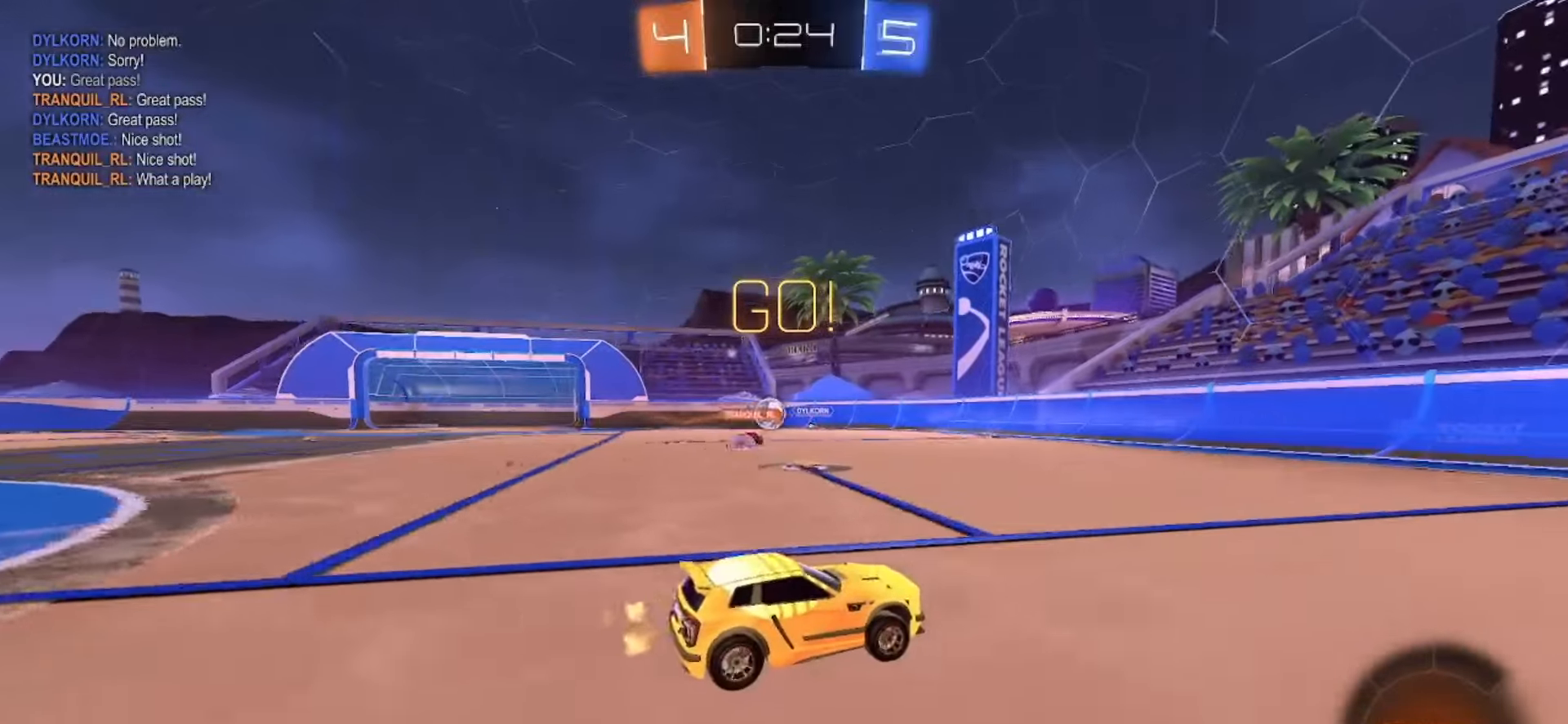
{"dt_ms": 1000, "buttons": ["SQUARE", "R2"], "left_stick": "left", "right_stick": "center"}
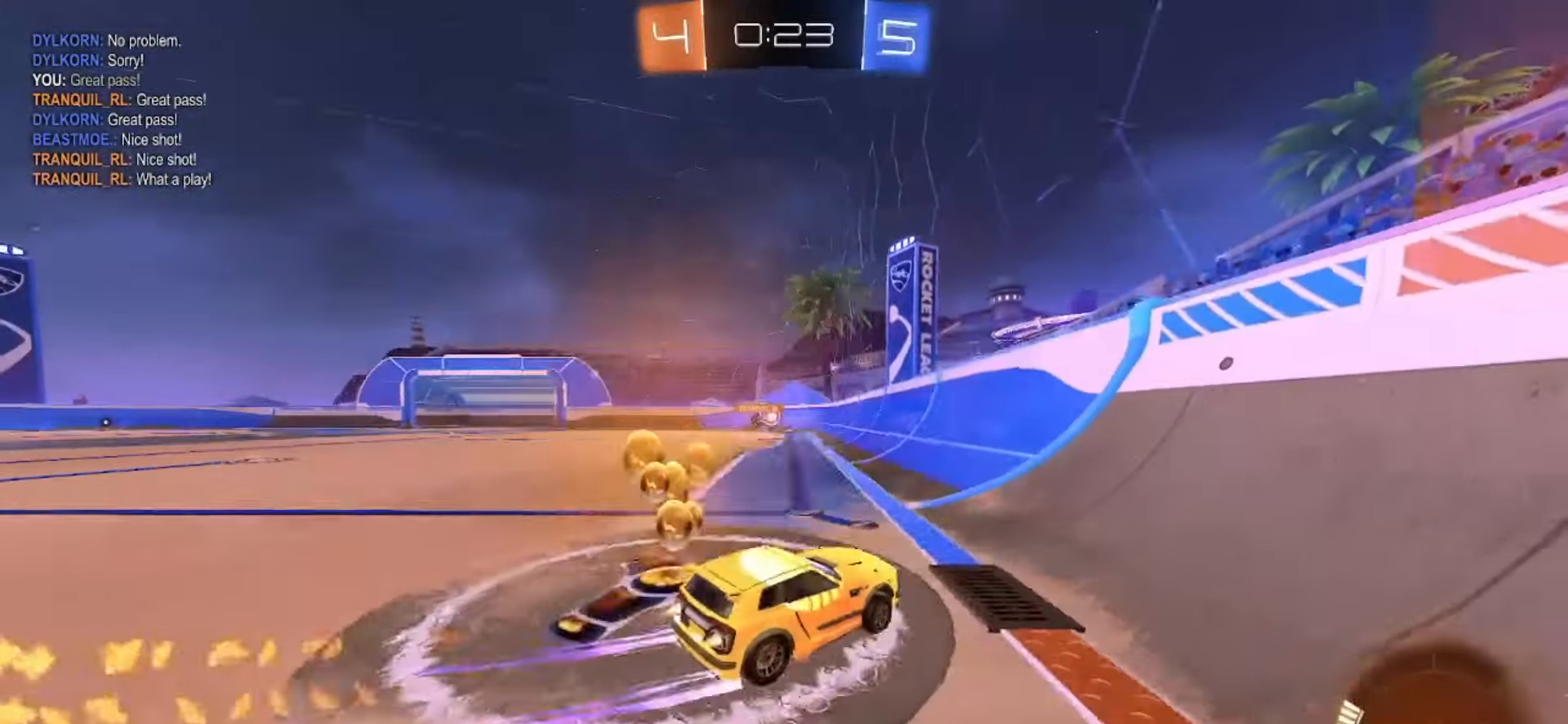
{"dt_ms": 500, "buttons": [], "left_stick": "left", "right_stick": "center", "events": [[83, "SQUARE", "up"], [383, "R2", "up"]]}
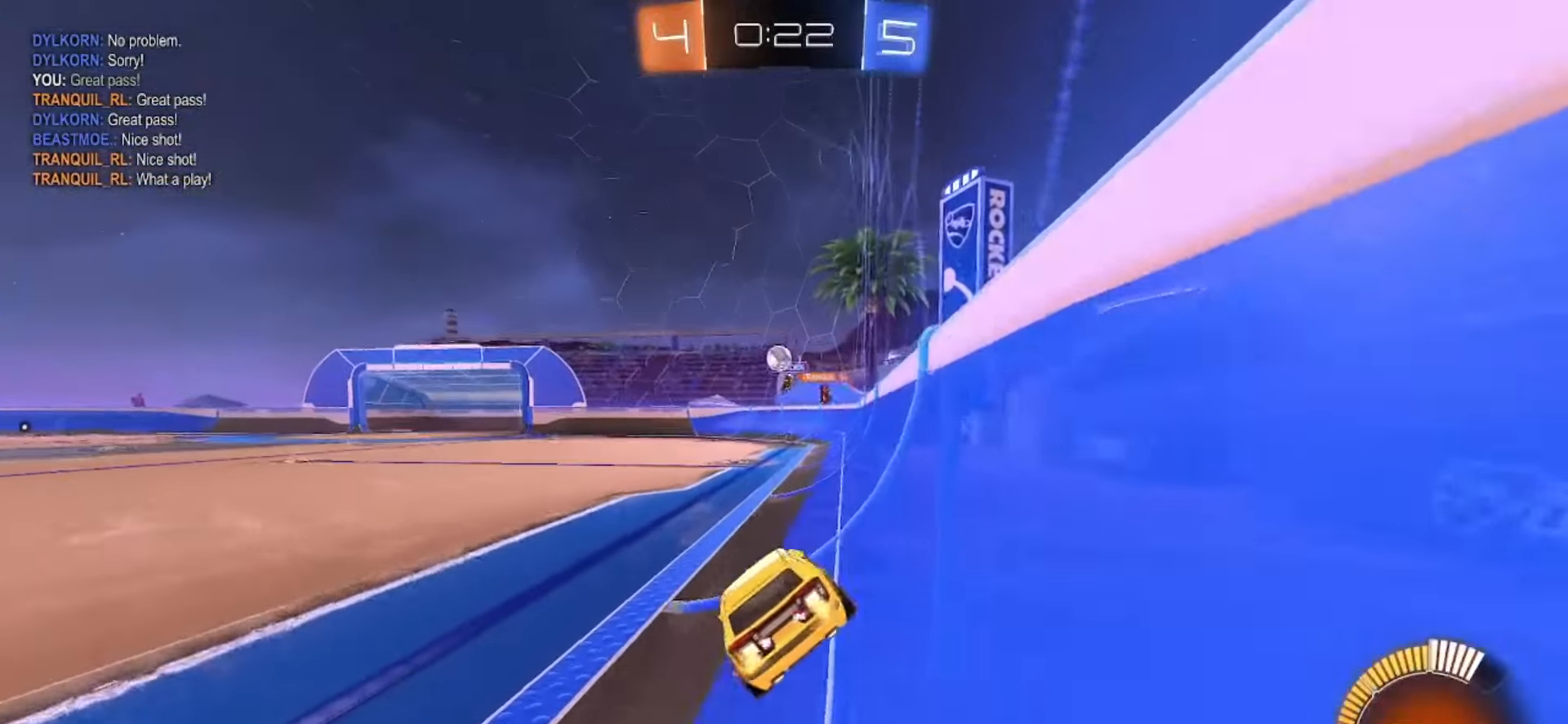
{"dt_ms": 500, "buttons": [], "left_stick": "left", "right_stick": "center", "events": [[50, "L2", "down"], [167, "L2", "up"], [300, "R2", "down"], [433, "R2", "up"]]}